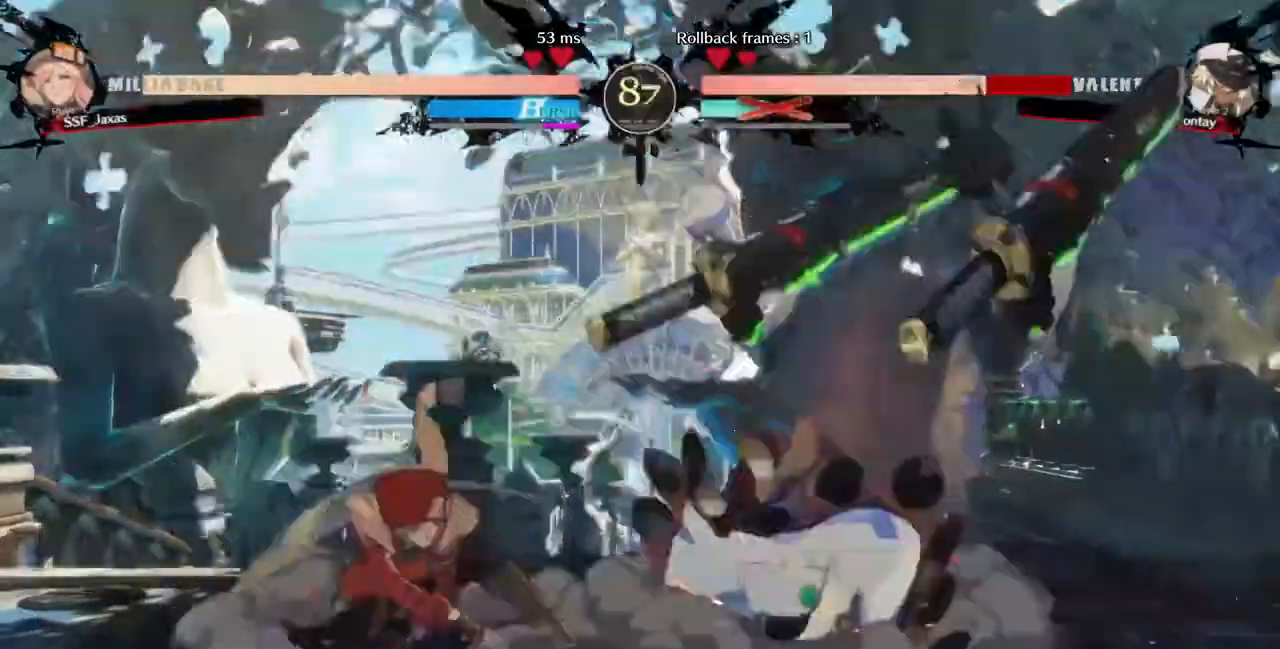
Gameplay with a controller (PlayStation layout); each line is a JSON object with the inputs held at the frame after it. "events" lists button and stick changes between this image and that frame as [ms after this image, input, new state], when the widget could be followed in between. Not read: L3 R3 SELECT START other_buttons.
{"buttons": ["DPAD_LEFT"], "events": [[40, "DPAD_LEFT", "down"], [40, "R1", "up"]]}
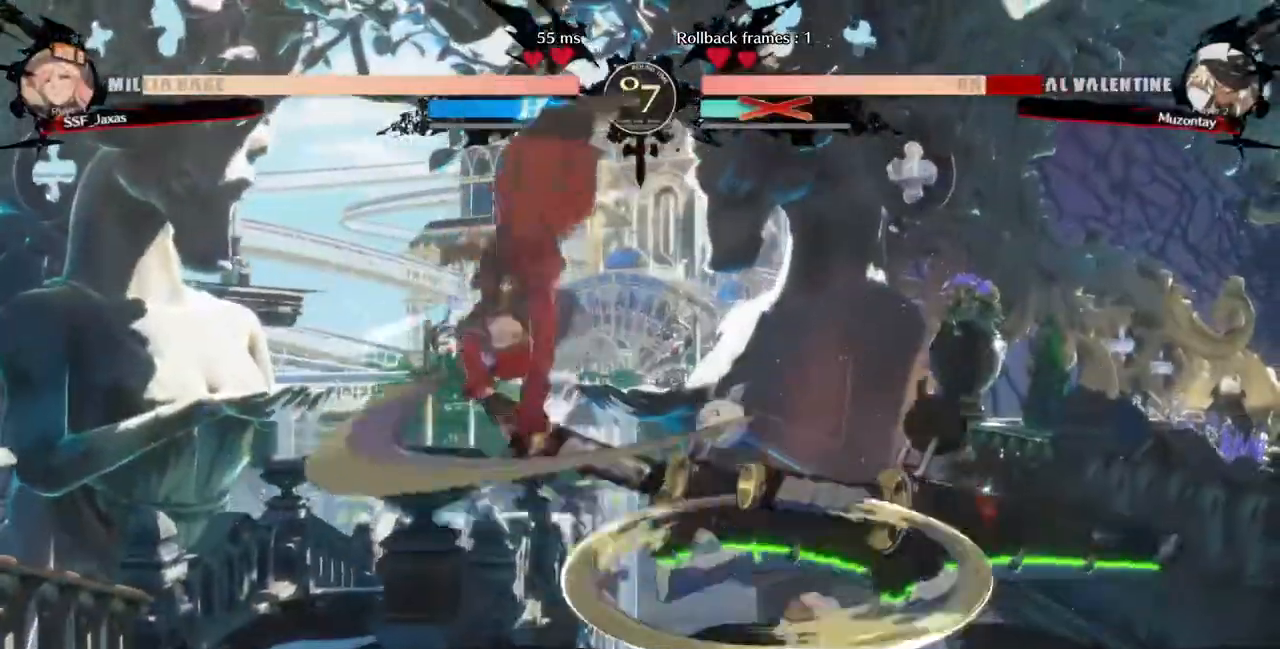
{"buttons": ["DPAD_DOWN", "DPAD_LEFT"], "events": [[320, "R1", "down"], [360, "DPAD_DOWN", "down"], [440, "R1", "up"]]}
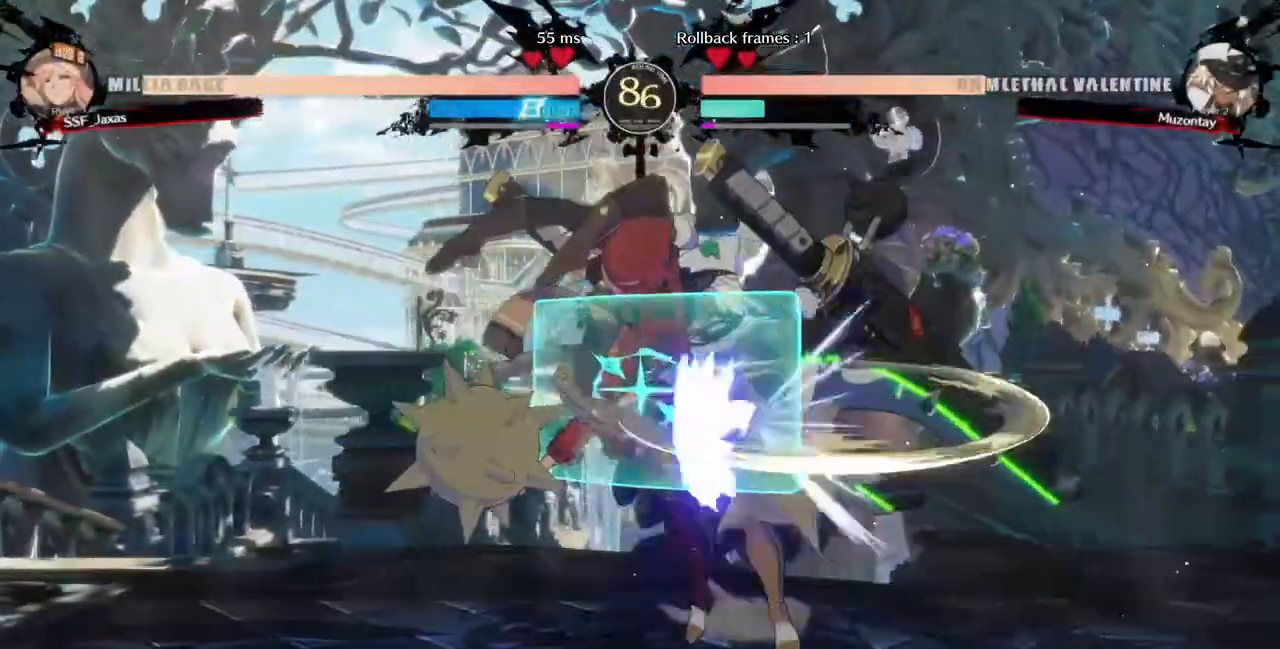
{"buttons": ["TRIANGLE", "DPAD_RIGHT"], "events": [[240, "DPAD_DOWN", "up"], [240, "DPAD_LEFT", "up"], [240, "DPAD_RIGHT", "down"], [360, "DPAD_RIGHT", "up"], [400, "DPAD_RIGHT", "down"], [520, "TRIANGLE", "down"]]}
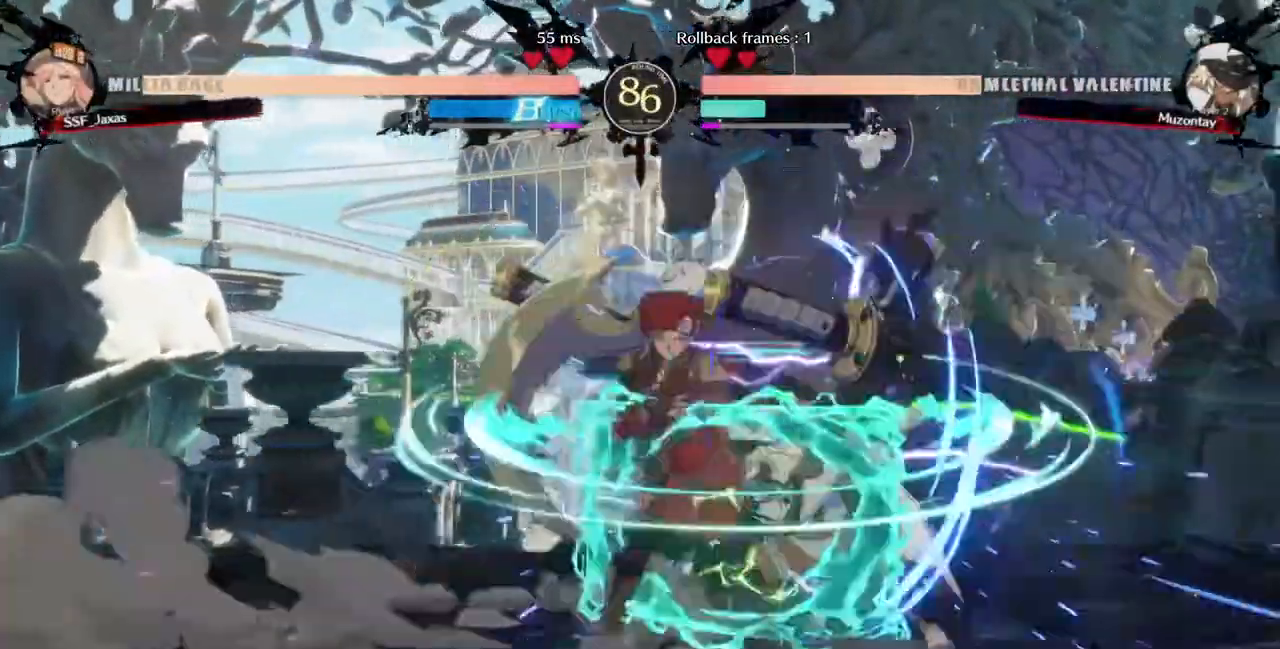
{"buttons": [], "events": [[40, "DPAD_RIGHT", "up"], [120, "TRIANGLE", "up"]]}
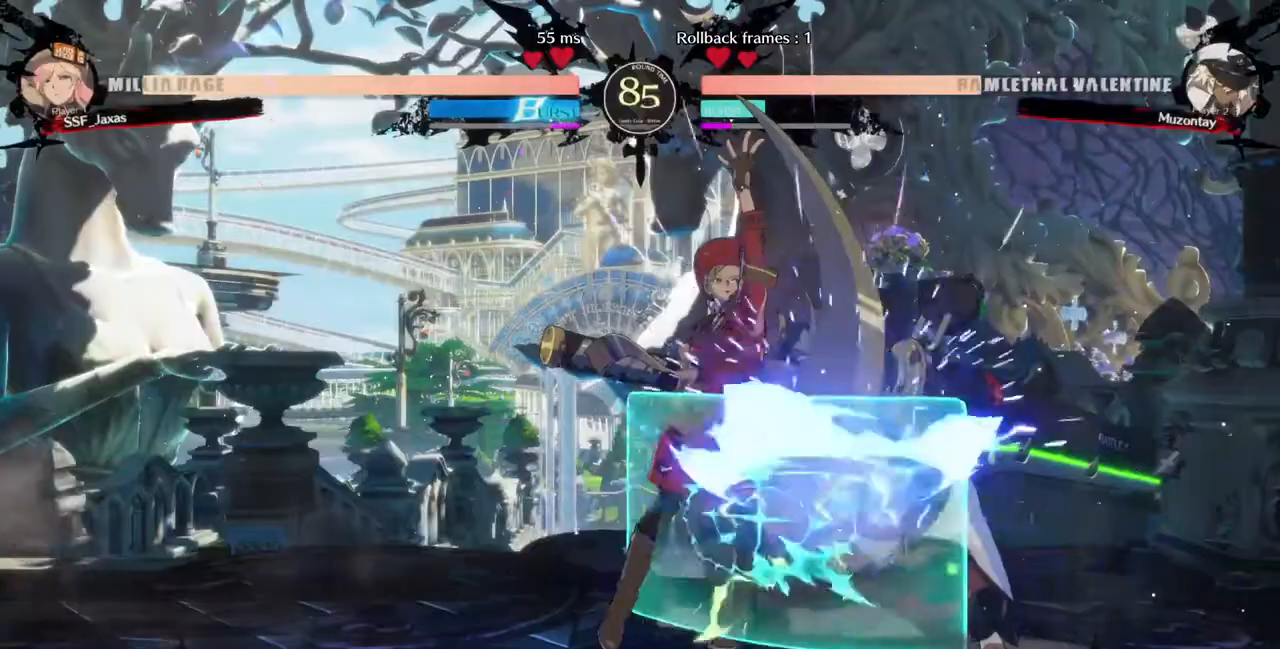
{"buttons": [], "events": [[200, "DPAD_DOWN", "down"], [280, "TRIANGLE", "down"], [360, "DPAD_DOWN", "up"], [440, "TRIANGLE", "up"]]}
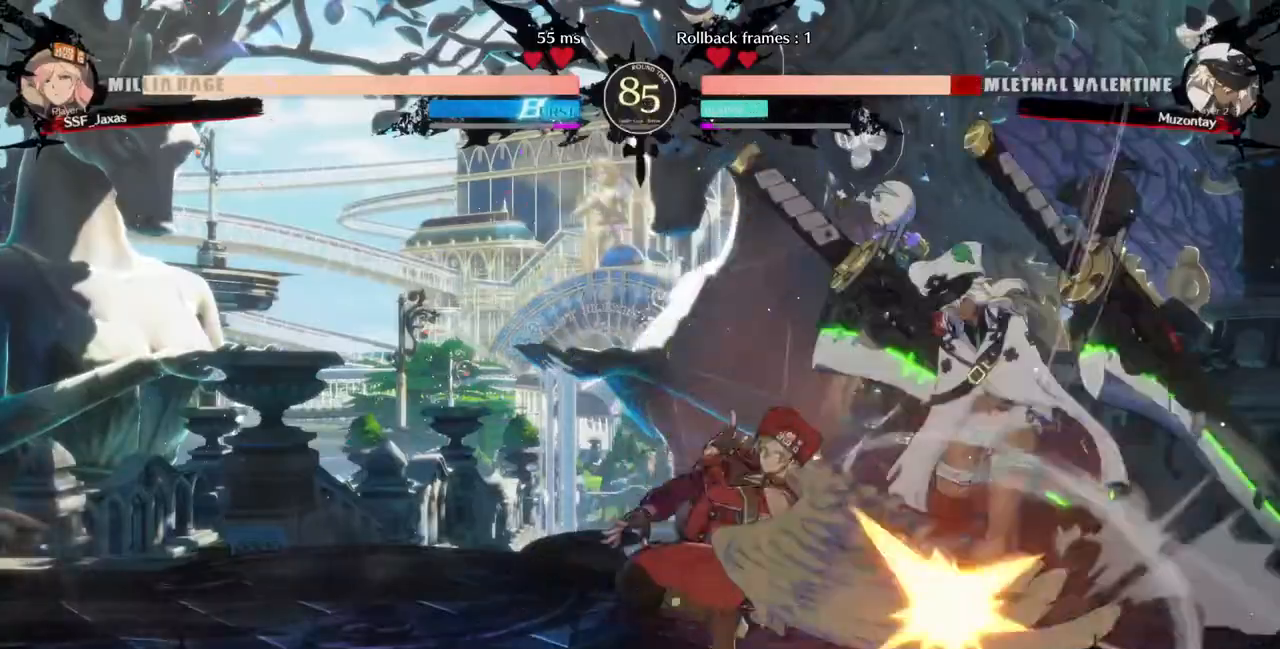
{"buttons": ["SQUARE", "DPAD_LEFT"], "events": [[120, "R1", "down"], [280, "R1", "up"], [360, "DPAD_DOWN", "down"], [400, "DPAD_LEFT", "down"], [440, "DPAD_DOWN", "up"], [480, "SQUARE", "down"]]}
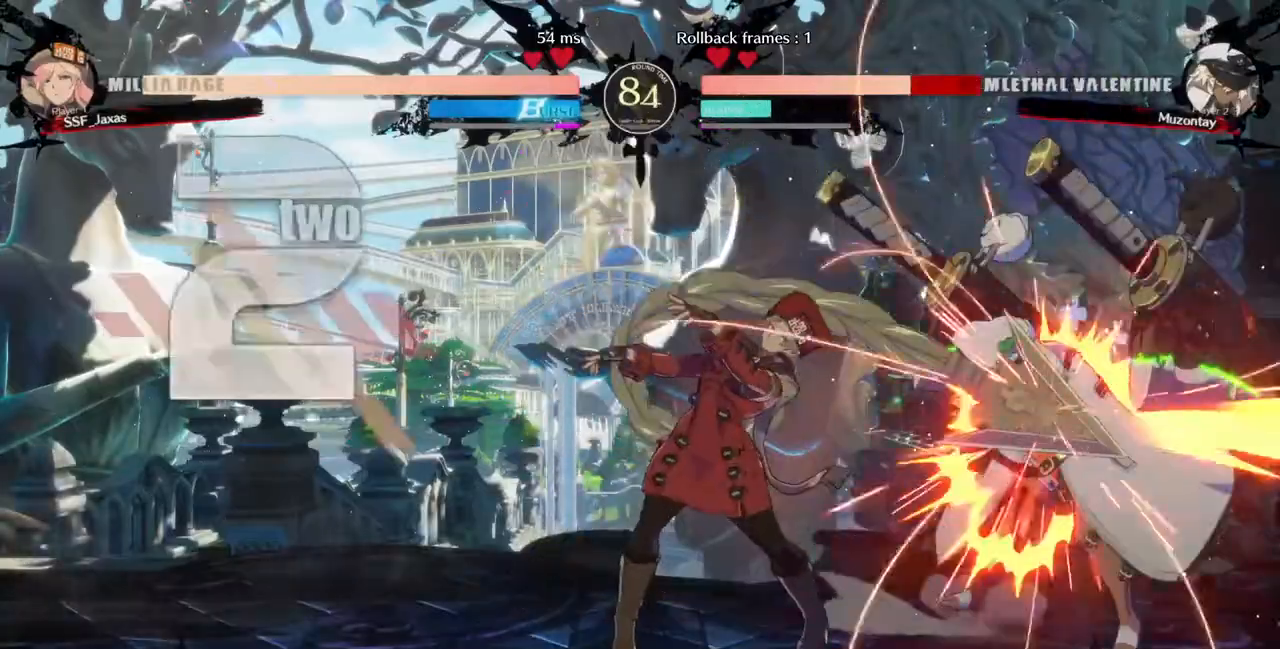
{"buttons": [], "events": [[40, "DPAD_LEFT", "up"], [120, "SQUARE", "up"]]}
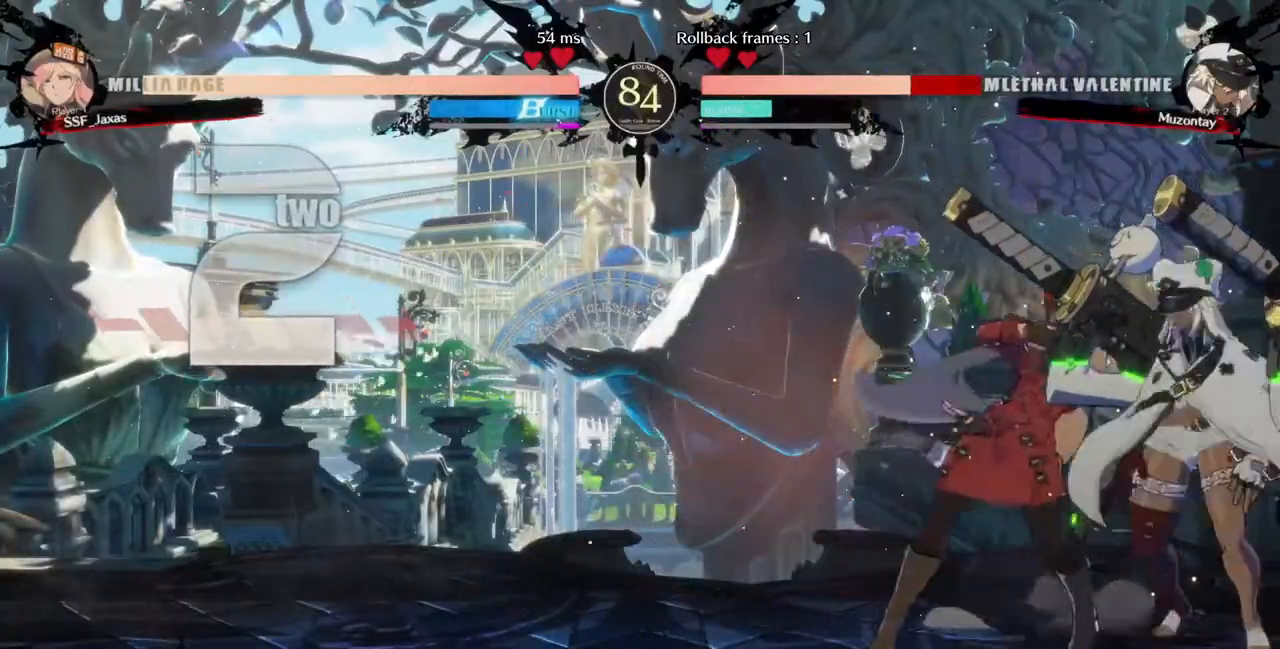
{"buttons": [], "events": [[40, "DPAD_RIGHT", "down"], [160, "R2", "down"], [280, "R2", "up"], [400, "DPAD_RIGHT", "up"]]}
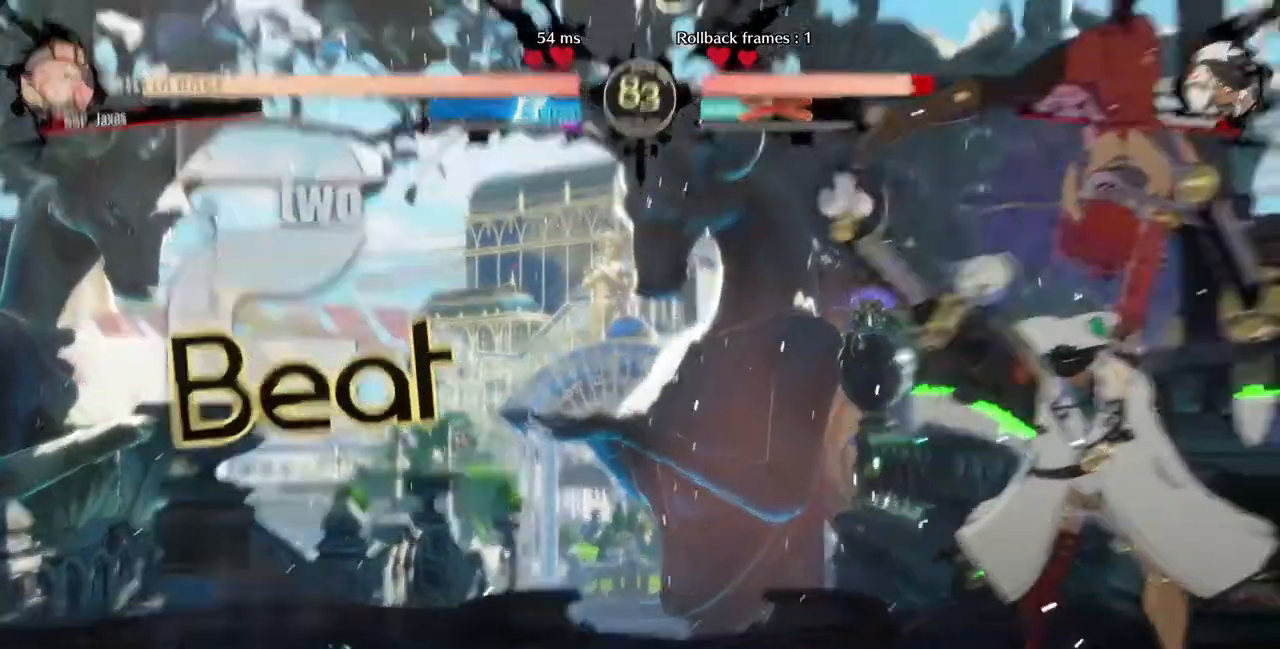
{"buttons": []}
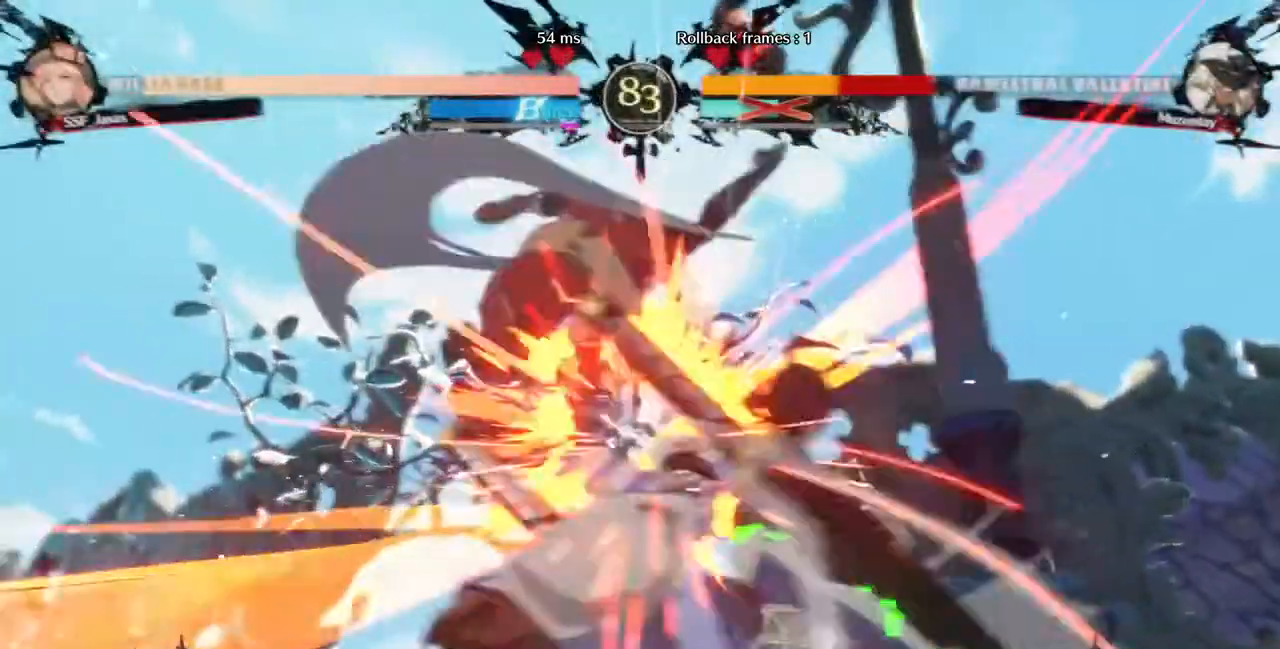
{"buttons": [], "events": []}
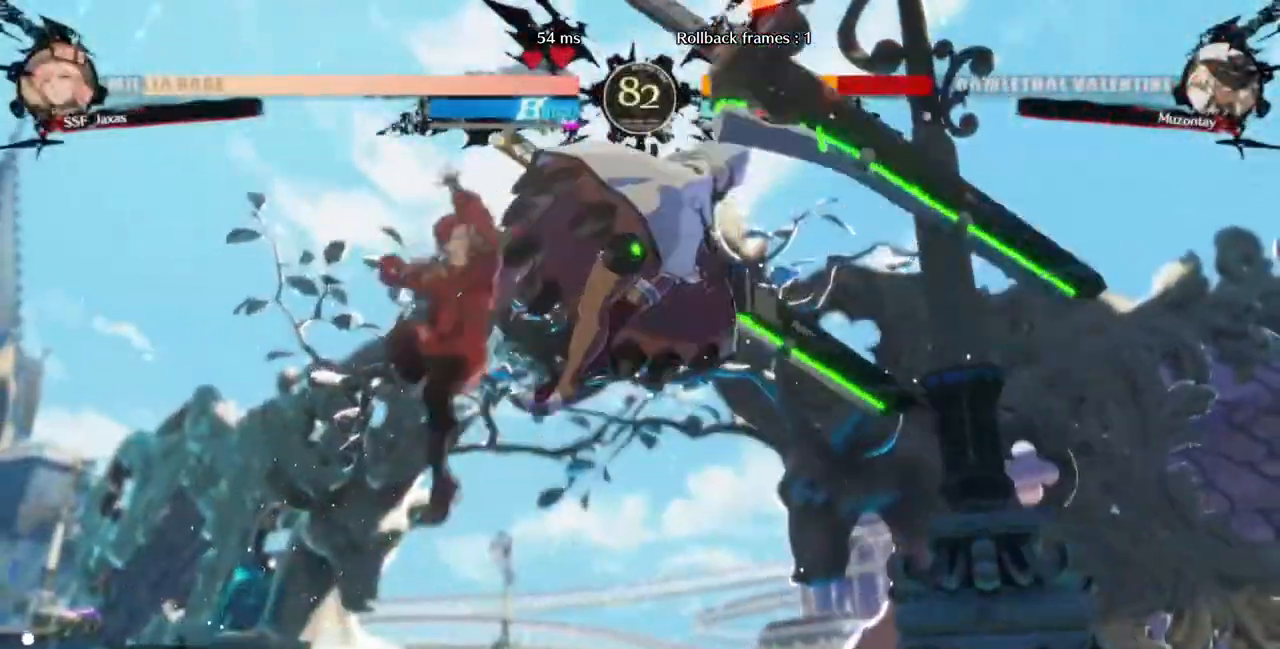
{"buttons": ["DPAD_LEFT"]}
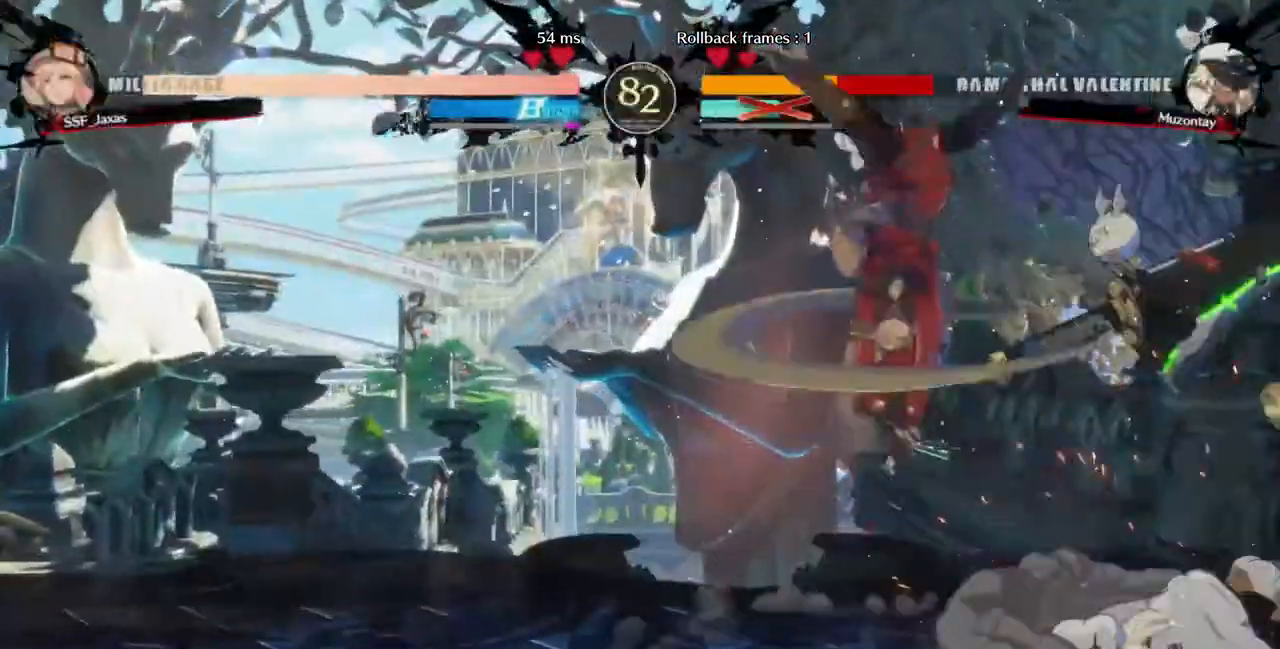
{"buttons": ["DPAD_LEFT"], "events": [[120, "DPAD_LEFT", "up"], [200, "DPAD_LEFT", "down"], [320, "DPAD_LEFT", "up"], [400, "DPAD_LEFT", "down"]]}
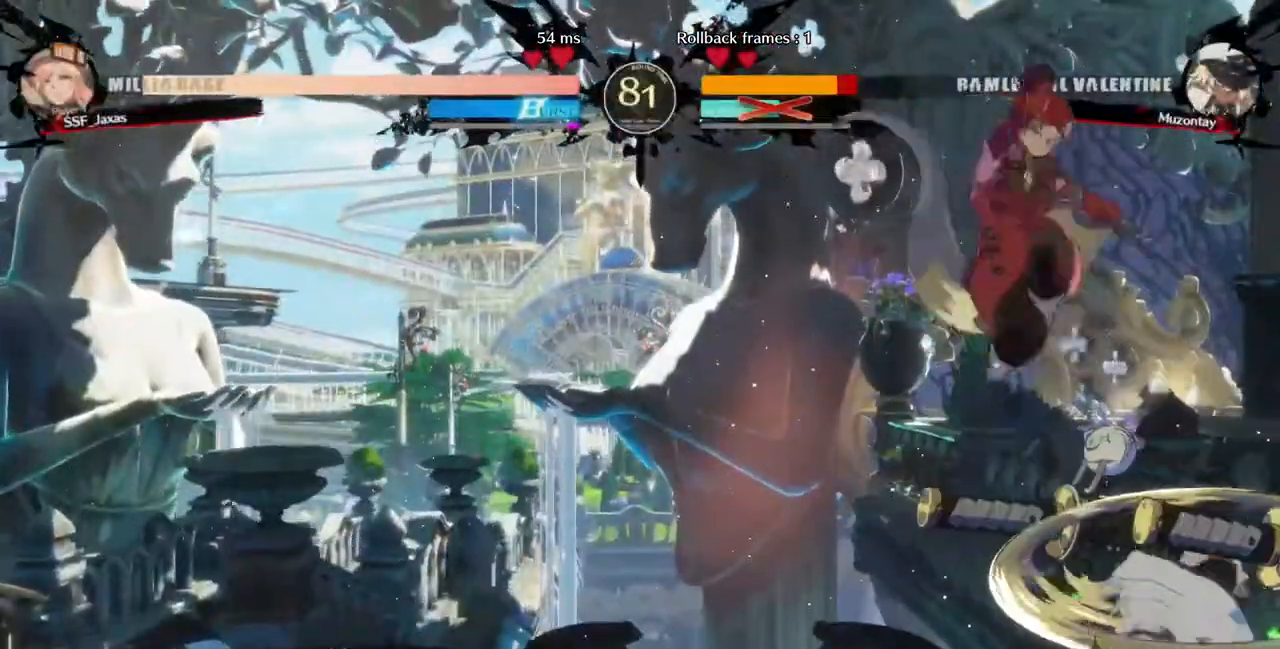
{"buttons": [], "events": [[40, "DPAD_LEFT", "up"], [120, "SQUARE", "down"], [200, "SQUARE", "up"], [240, "L1", "down"], [480, "L1", "up"]]}
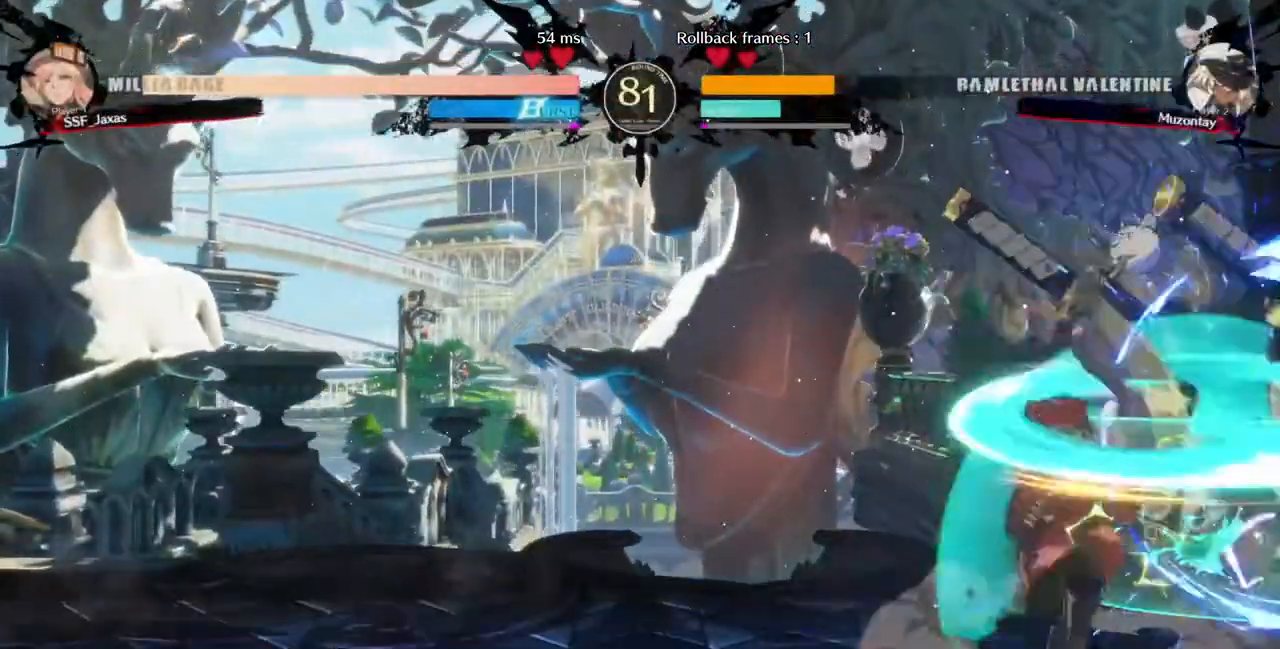
{"buttons": [], "events": [[40, "SQUARE", "down"], [160, "SQUARE", "up"], [280, "DPAD_DOWN", "down"], [400, "SQUARE", "down"], [480, "DPAD_DOWN", "up"], [480, "SQUARE", "up"]]}